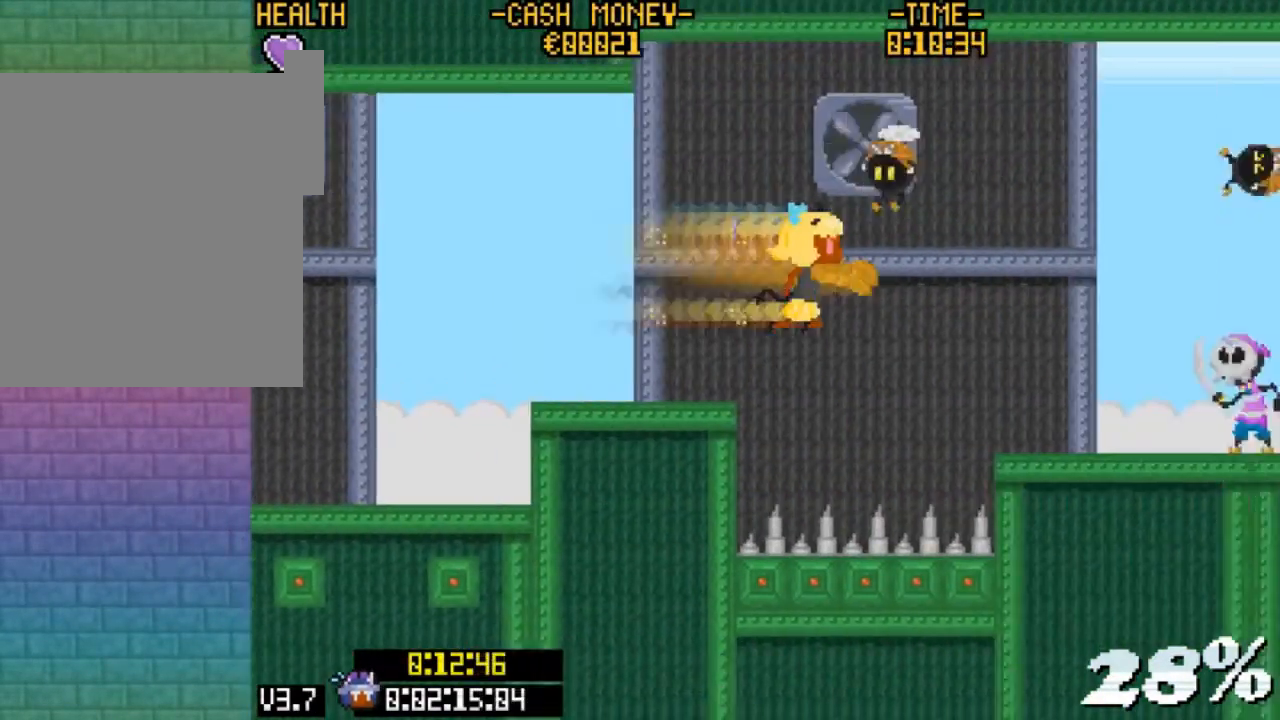
Gameplay with keyboard; each line is a JSON object with the keys held at the frame after it. "events" lists presses ("down") and releases ("up") of "c", "down", "escape", "left", "return", "right", "up", "v", "x" and "z" between this image and that frame as [ms after this image, input, new state], when the widget could be followed in between. No other keys are recorded. Mouse input is not recorded.
{"keys": ["right", "v"], "events": [[133, "v", "up"], [200, "z", "down"], [367, "z", "up"], [400, "v", "down"]]}
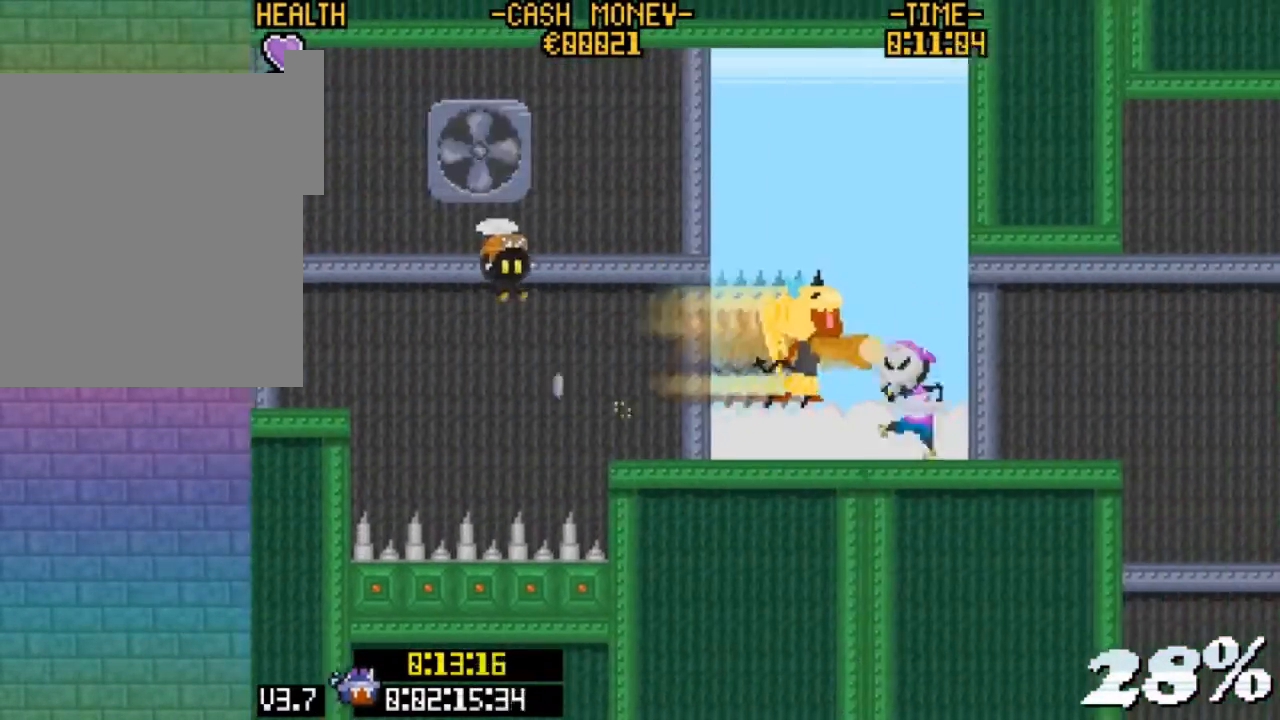
{"keys": ["right"], "events": [[133, "v", "up"]]}
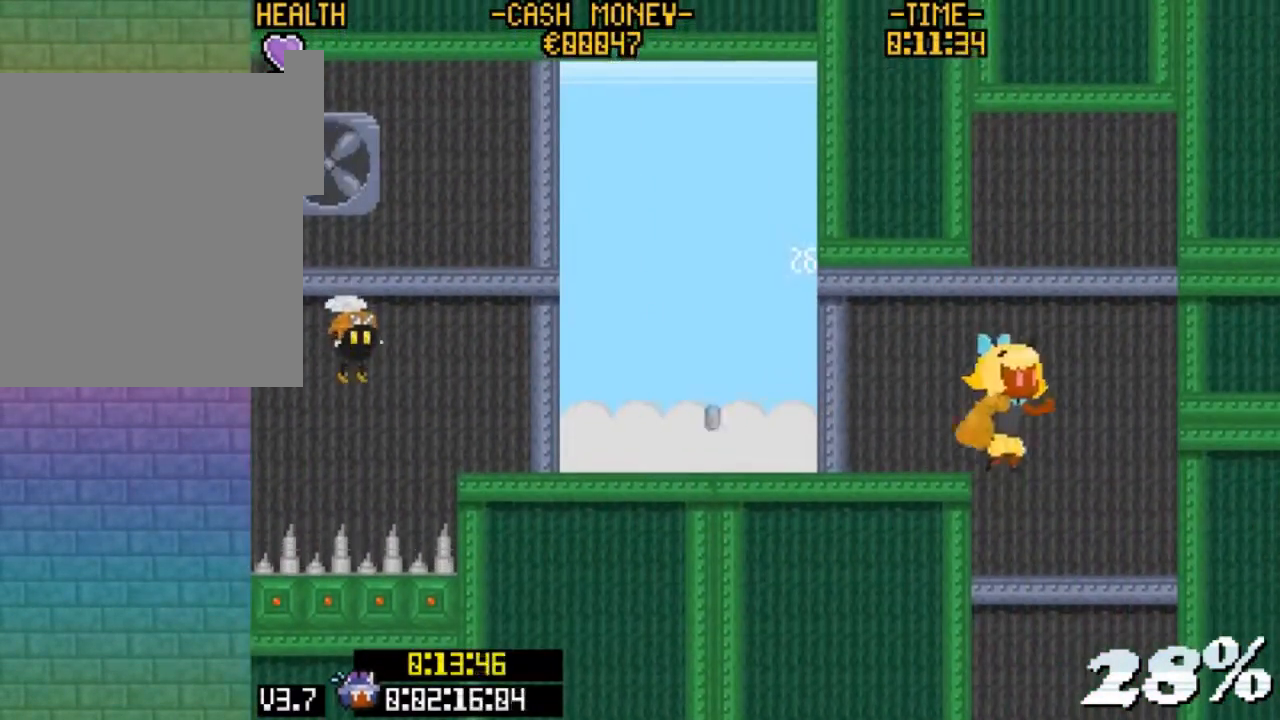
{"keys": ["down"], "events": [[200, "down", "down"], [233, "right", "up"], [300, "c", "down"], [400, "c", "up"]]}
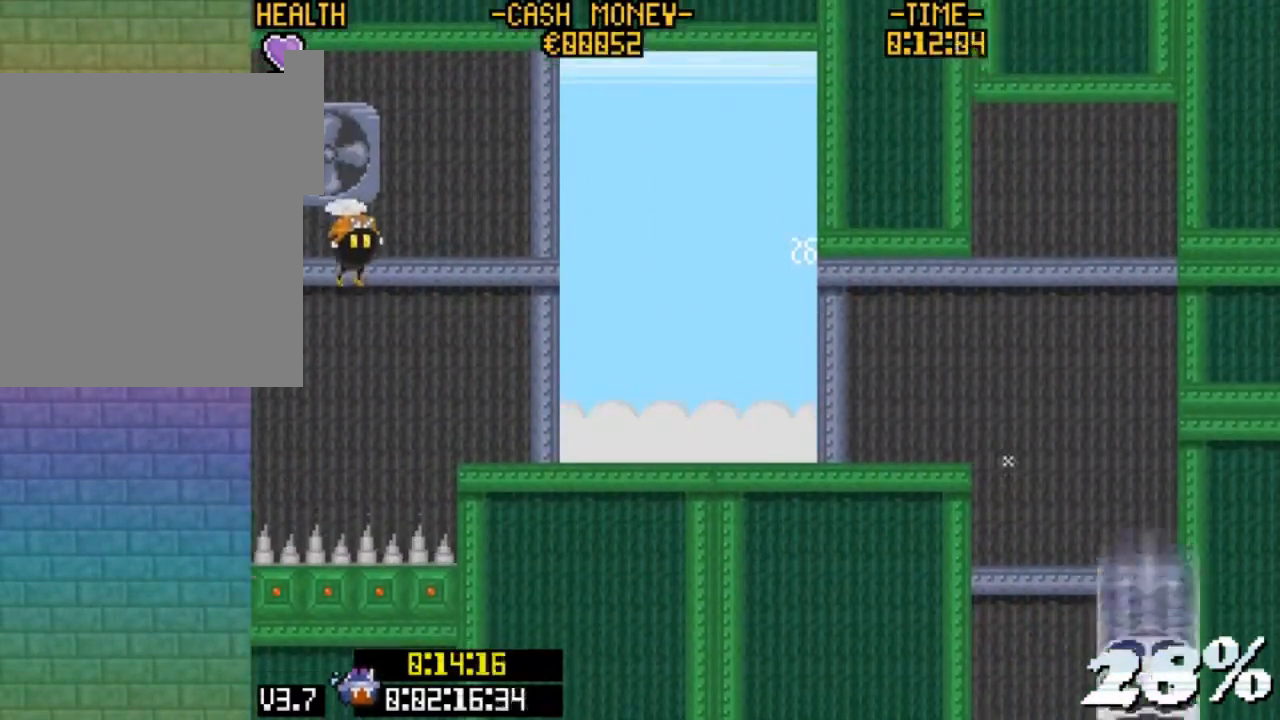
{"keys": [], "events": [[500, "down", "up"]]}
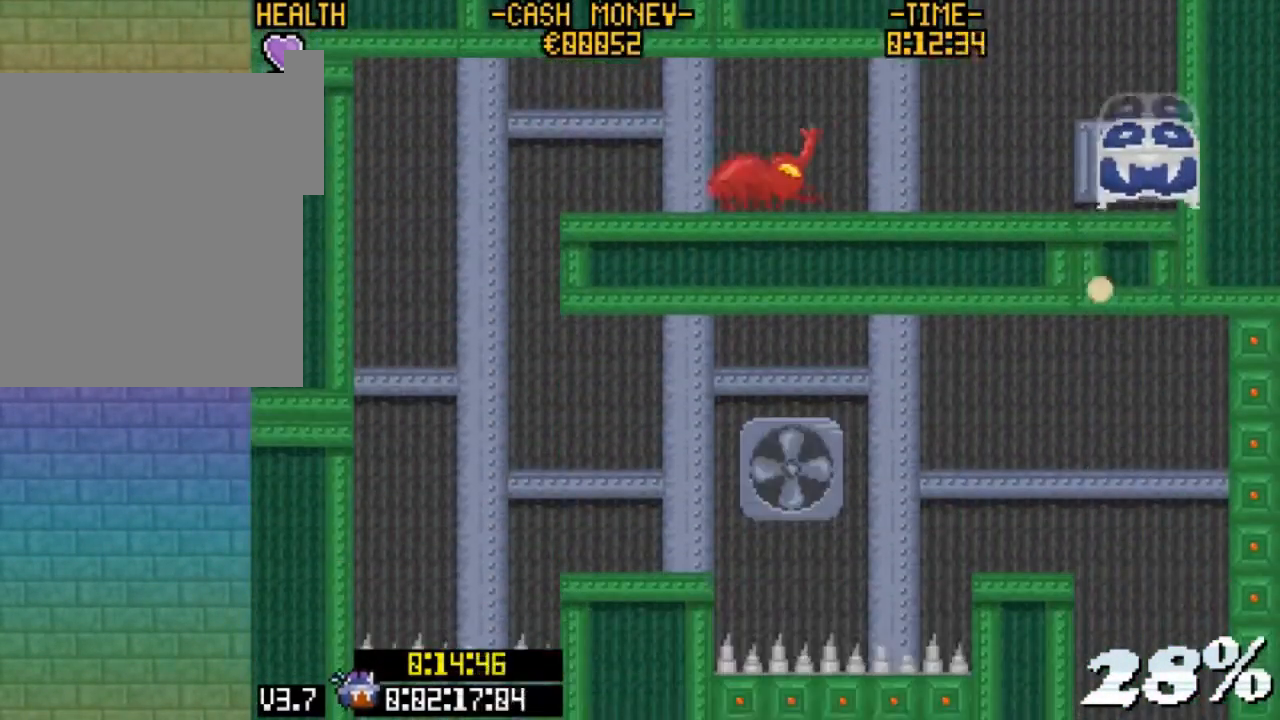
{"keys": [], "events": []}
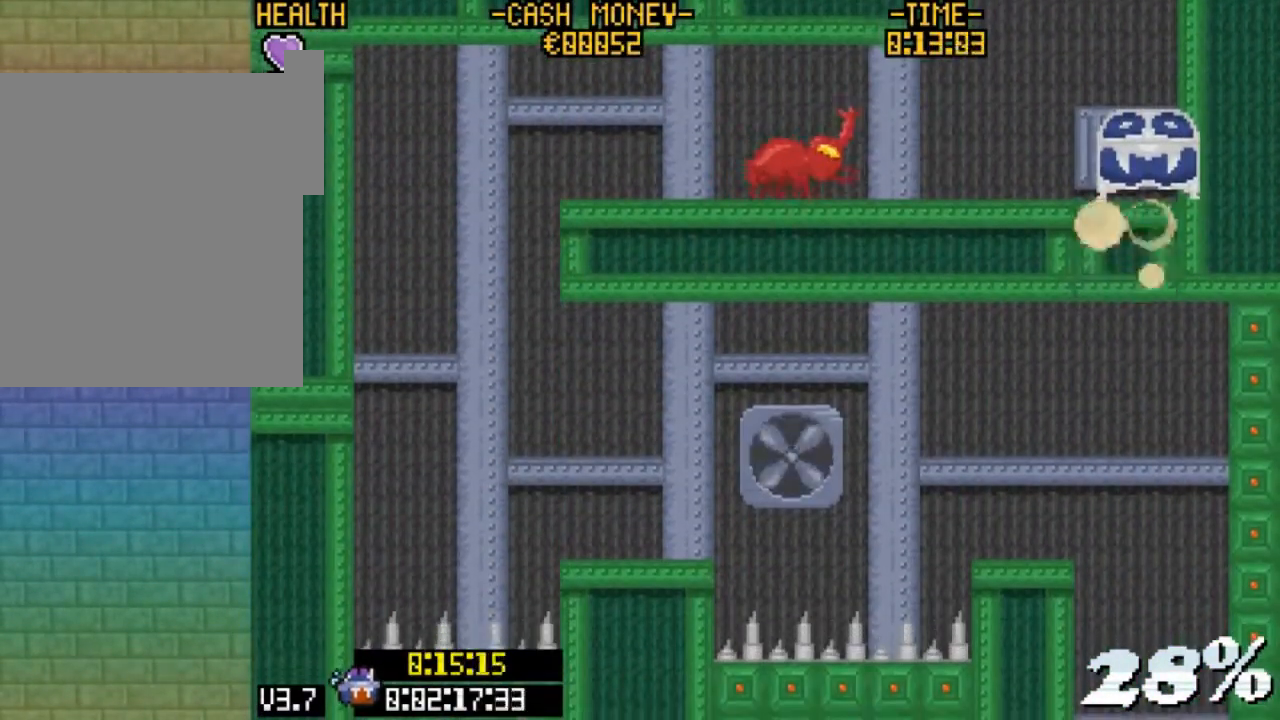
{"keys": [], "events": []}
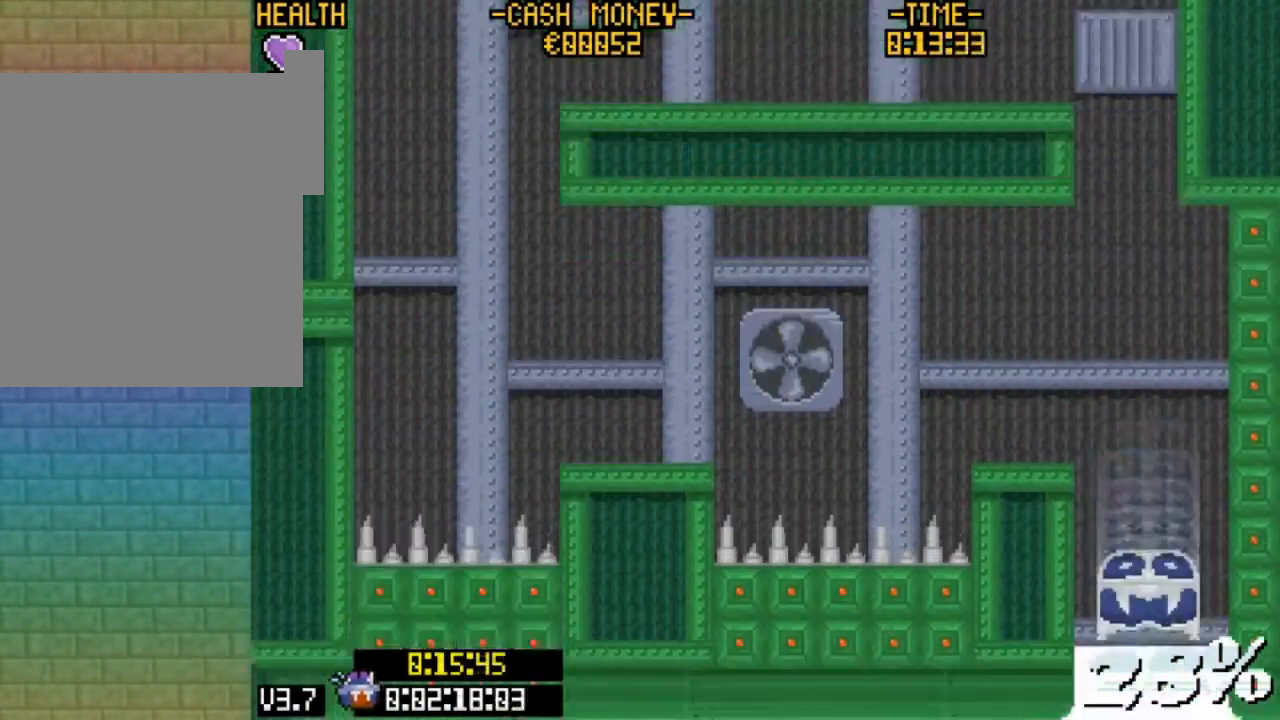
{"keys": ["left"], "events": [[67, "left", "down"]]}
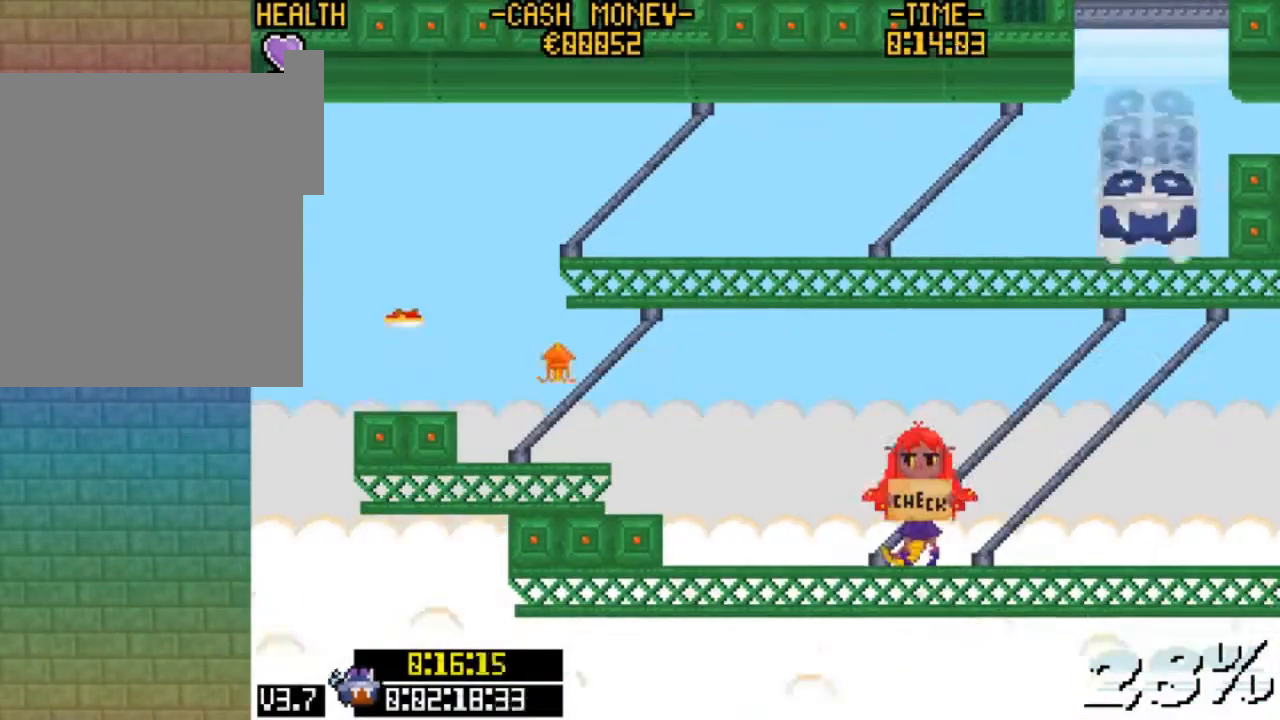
{"keys": ["left", "v"], "events": [[33, "z", "down"], [233, "z", "up"], [400, "v", "down"]]}
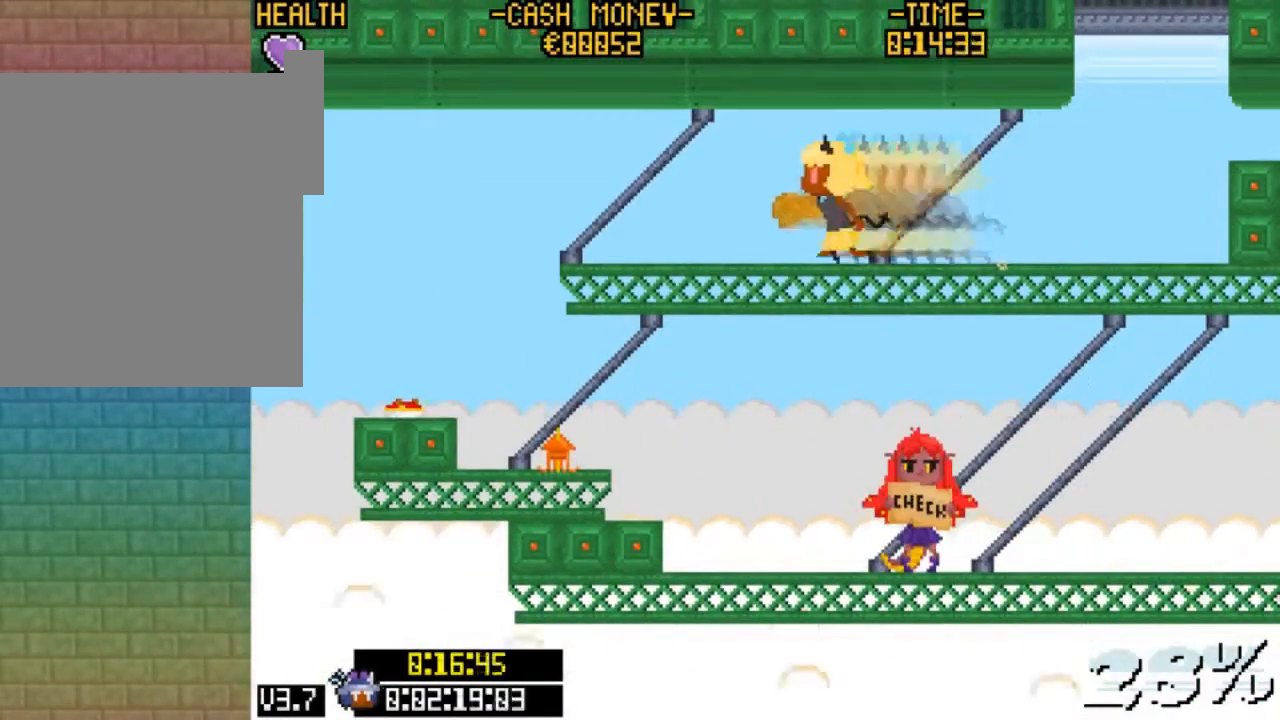
{"keys": ["left"], "events": [[433, "v", "up"]]}
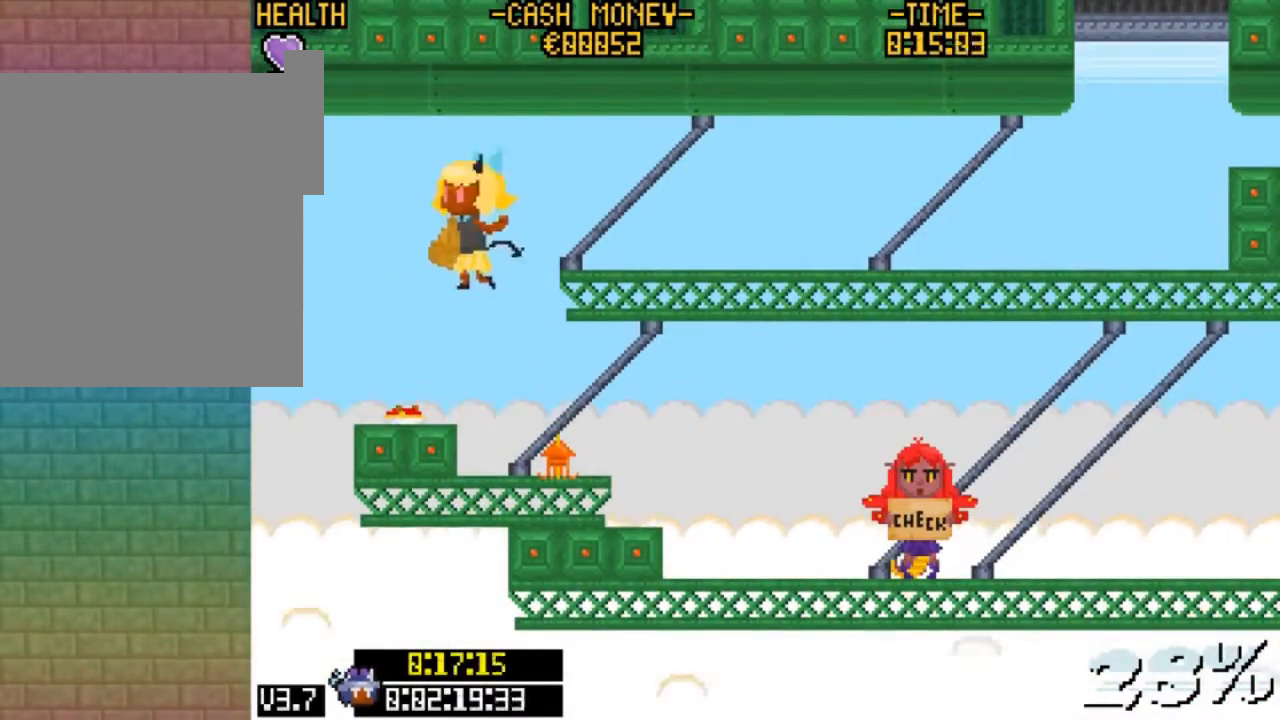
{"keys": ["right"], "events": [[67, "right", "down"], [133, "left", "up"]]}
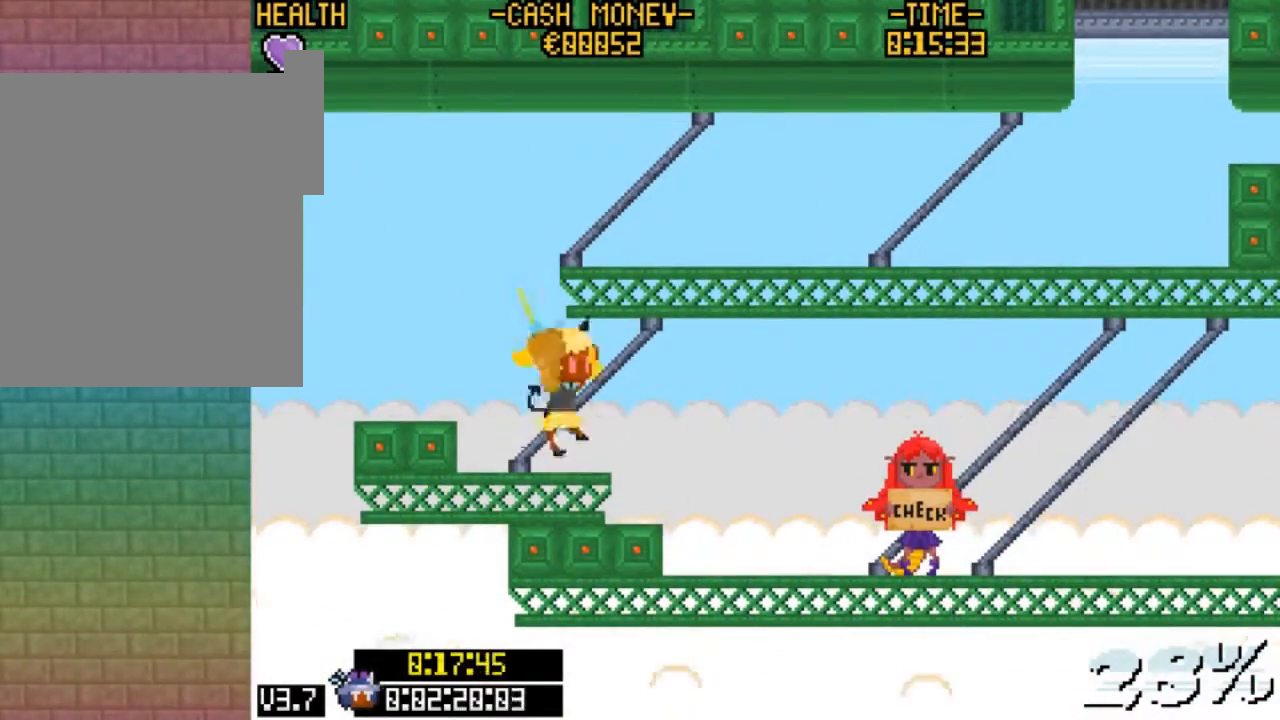
{"keys": ["right"], "events": [[133, "v", "down"], [333, "v", "up"], [400, "right", "up"], [500, "right", "down"]]}
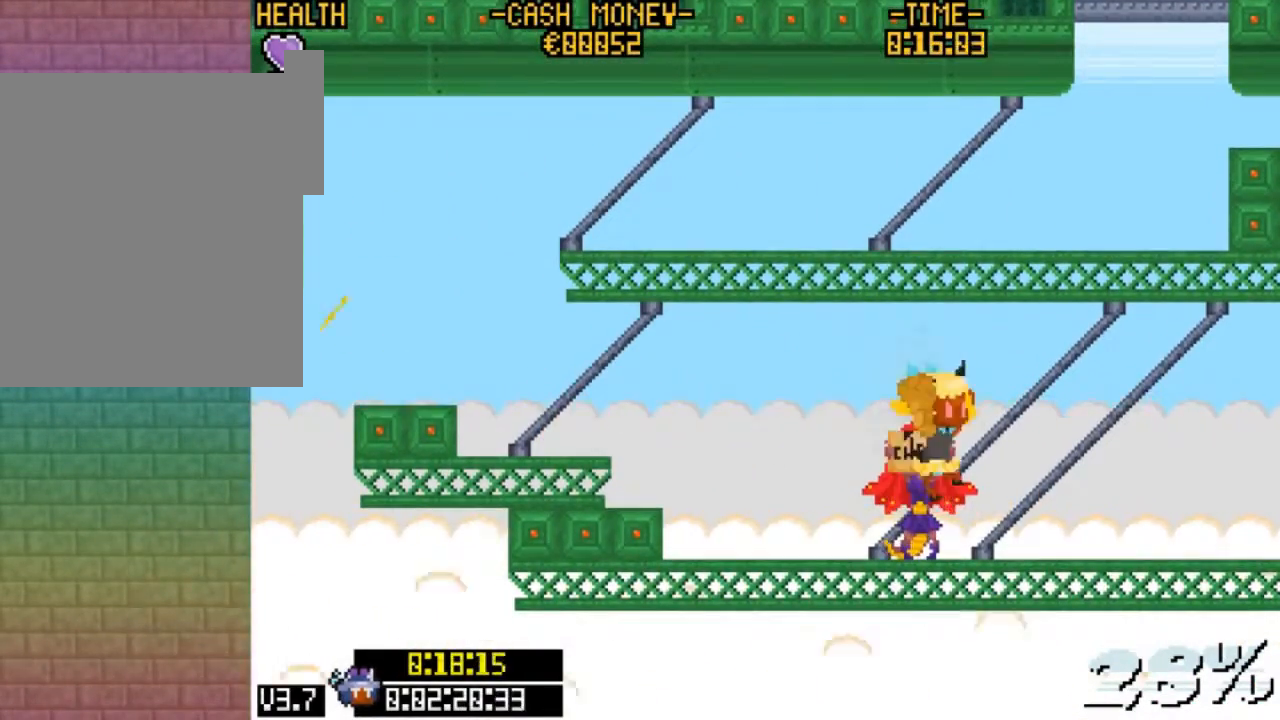
{"keys": ["right", "v"], "events": [[200, "v", "down"]]}
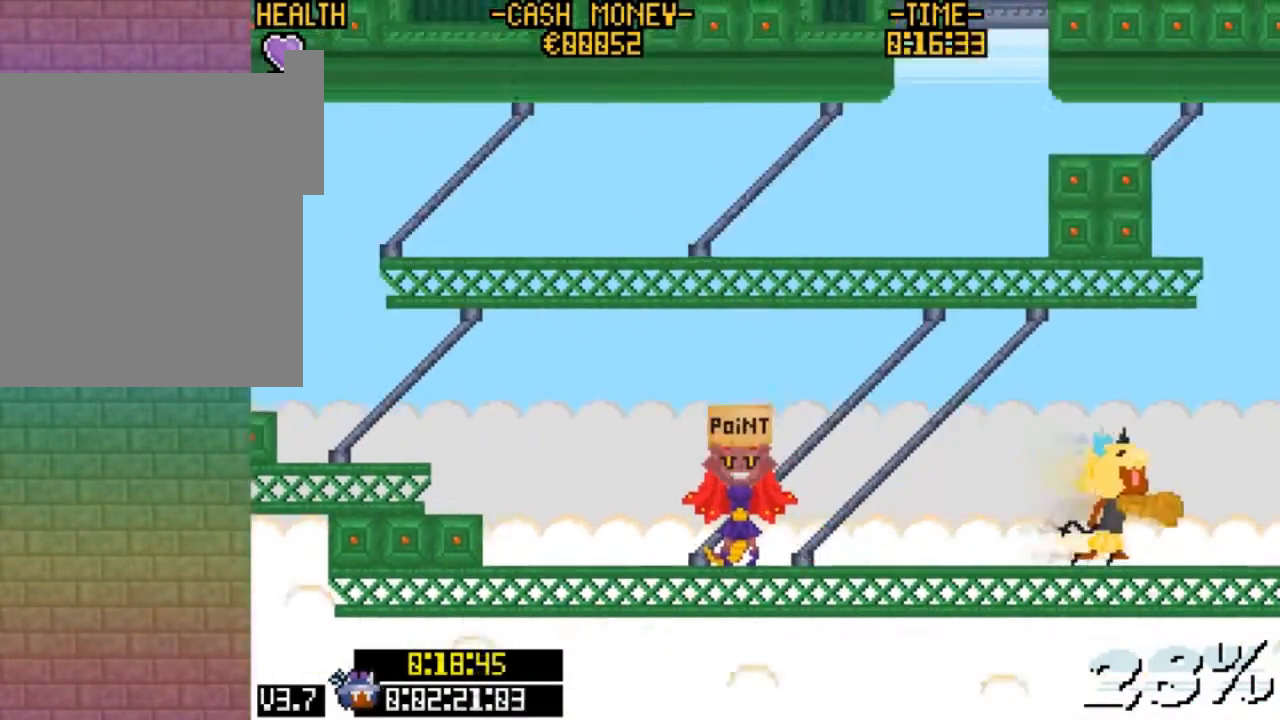
{"keys": ["right"], "events": [[67, "v", "up"], [300, "right", "up"], [433, "right", "down"]]}
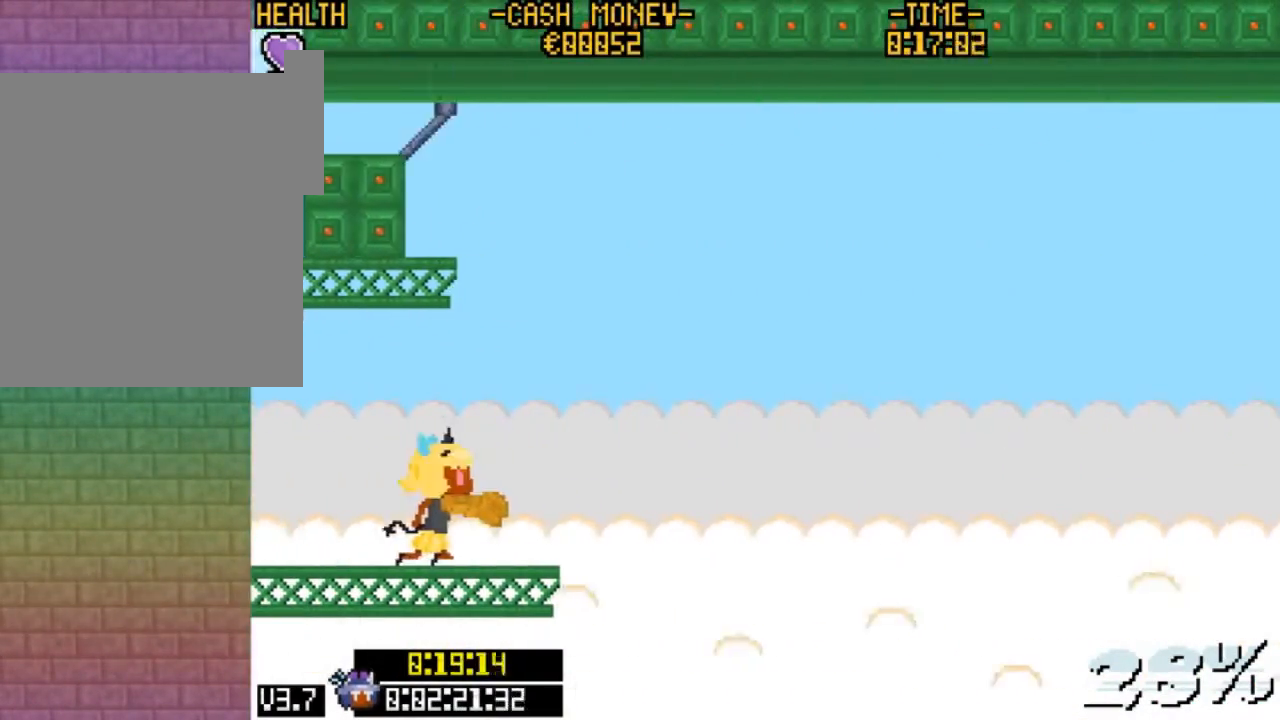
{"keys": ["right"], "events": [[167, "v", "down"], [267, "z", "down"], [500, "v", "up"], [500, "z", "up"]]}
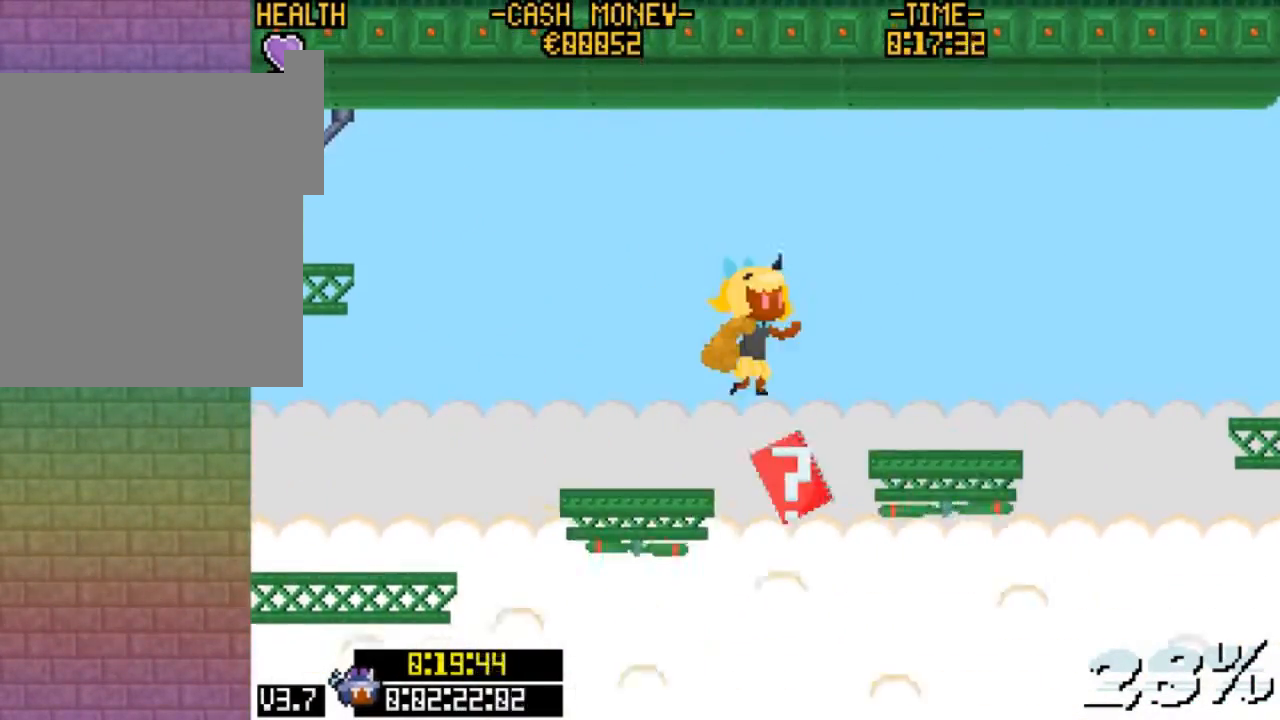
{"keys": ["right"], "events": [[100, "z", "down"], [300, "v", "down"], [333, "z", "up"], [467, "v", "up"]]}
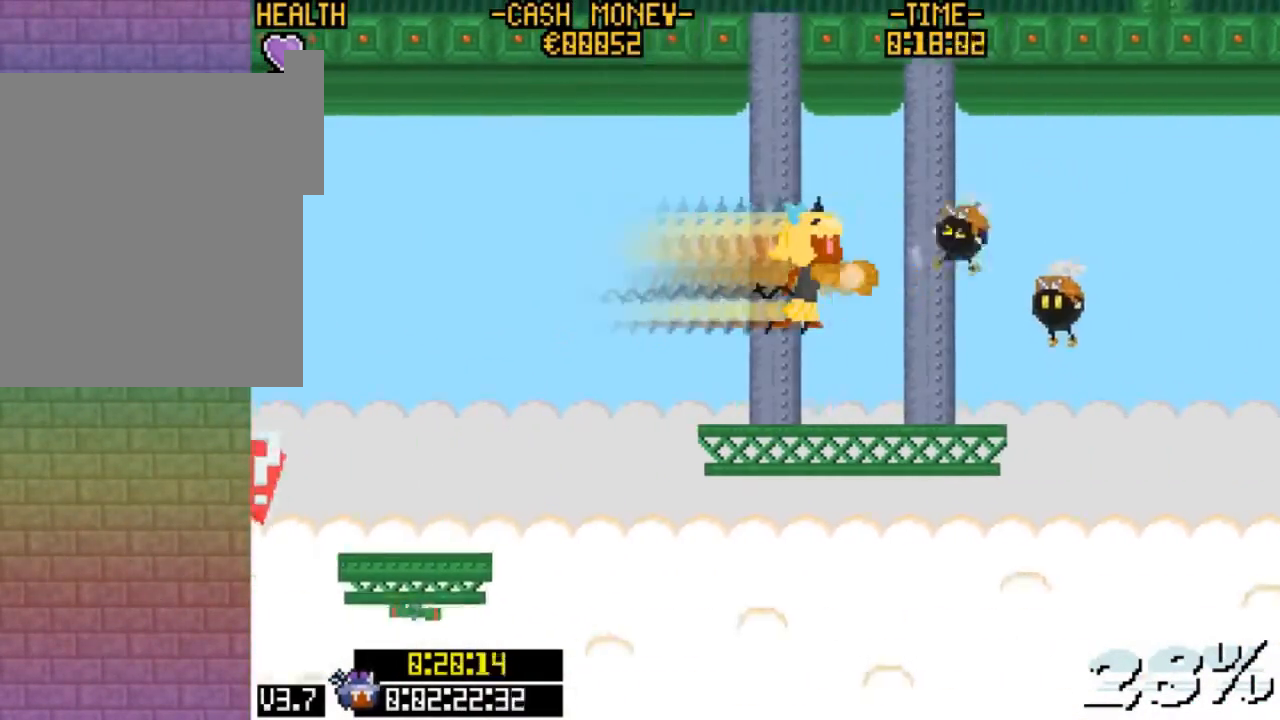
{"keys": ["right", "v", "z"], "events": [[67, "right", "up"], [333, "right", "down"], [433, "v", "down"], [500, "z", "down"]]}
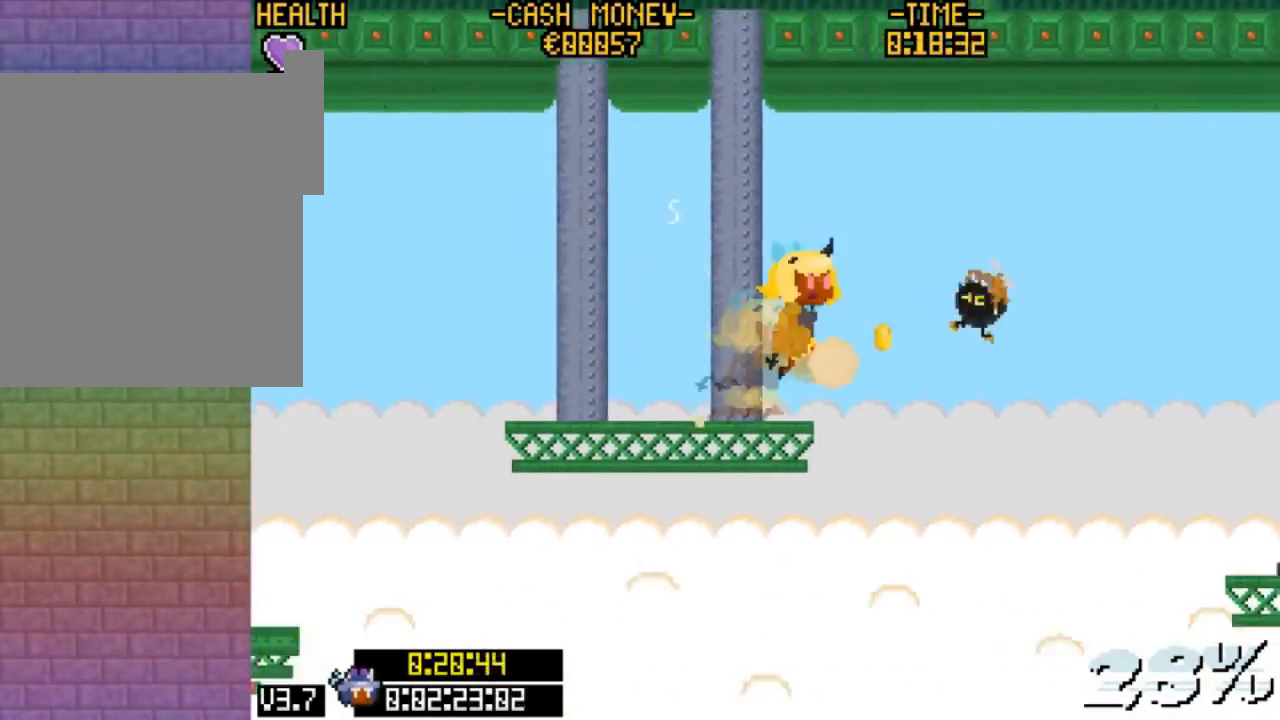
{"keys": ["right"], "events": [[400, "v", "up"], [400, "z", "up"]]}
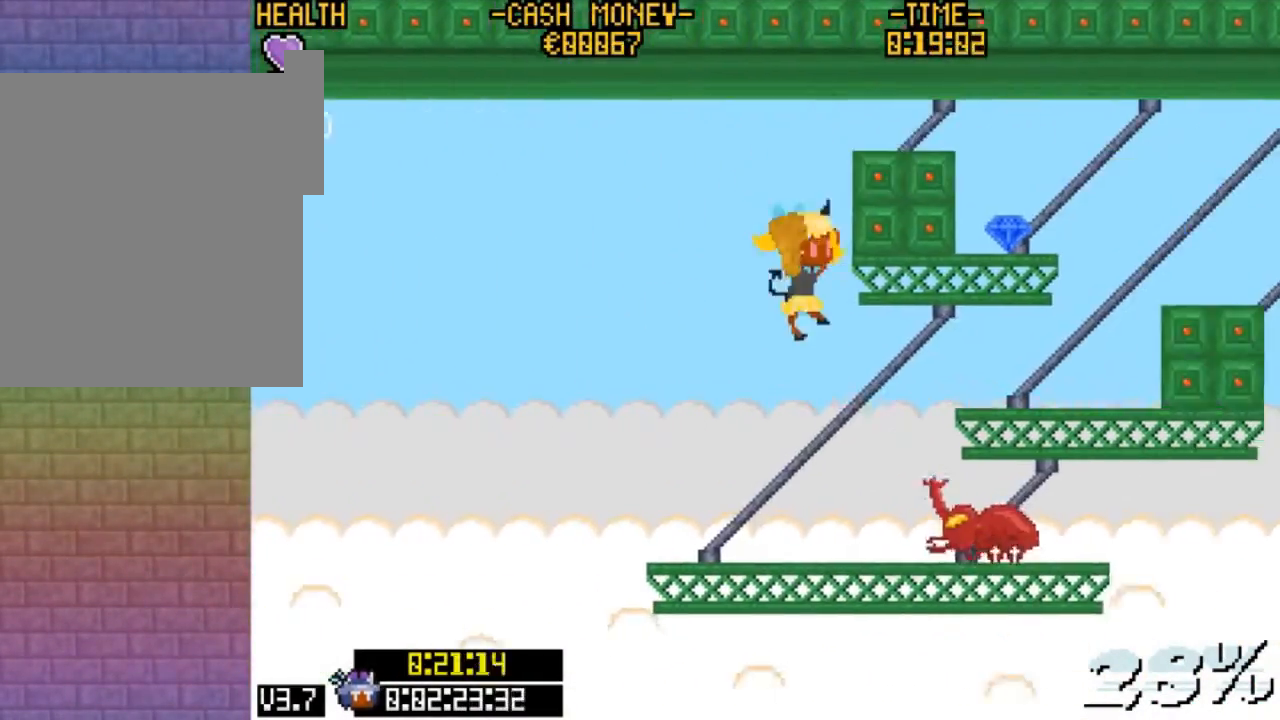
{"keys": ["z"], "events": [[133, "right", "up"], [367, "z", "down"], [467, "right", "down"], [500, "right", "up"]]}
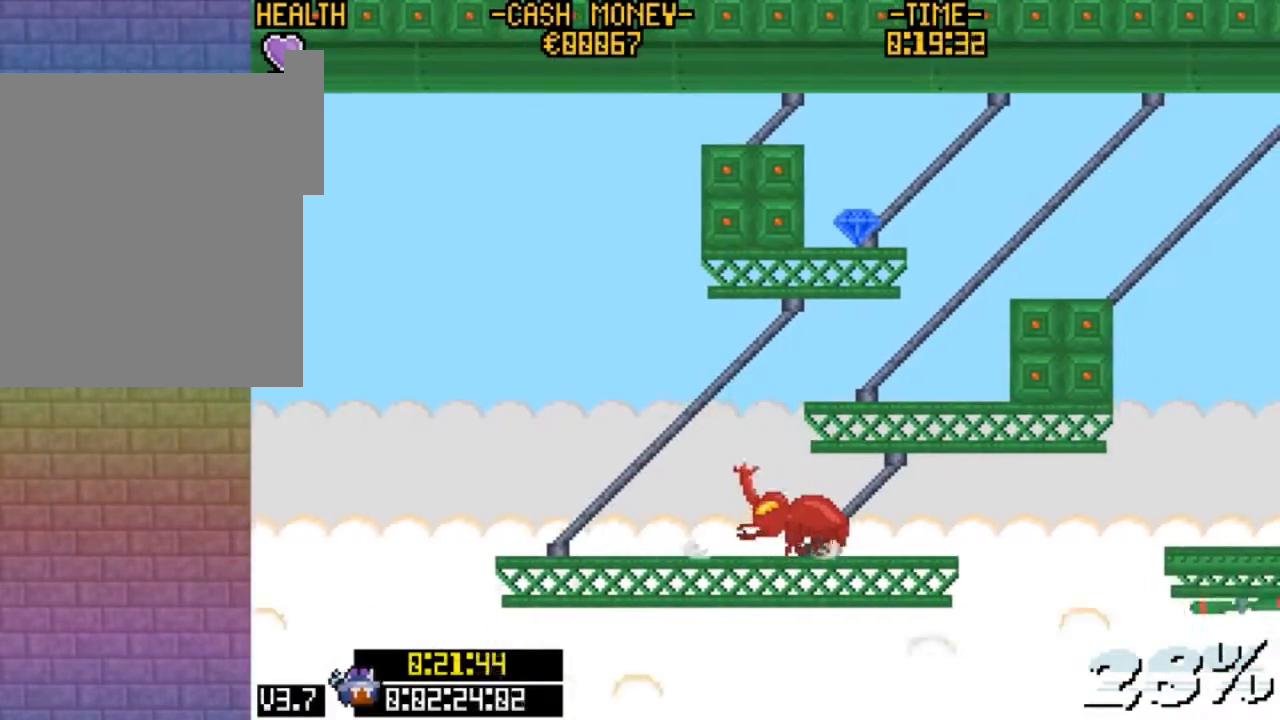
{"keys": ["right", "z"], "events": [[67, "z", "up"], [200, "z", "down"], [300, "right", "down"]]}
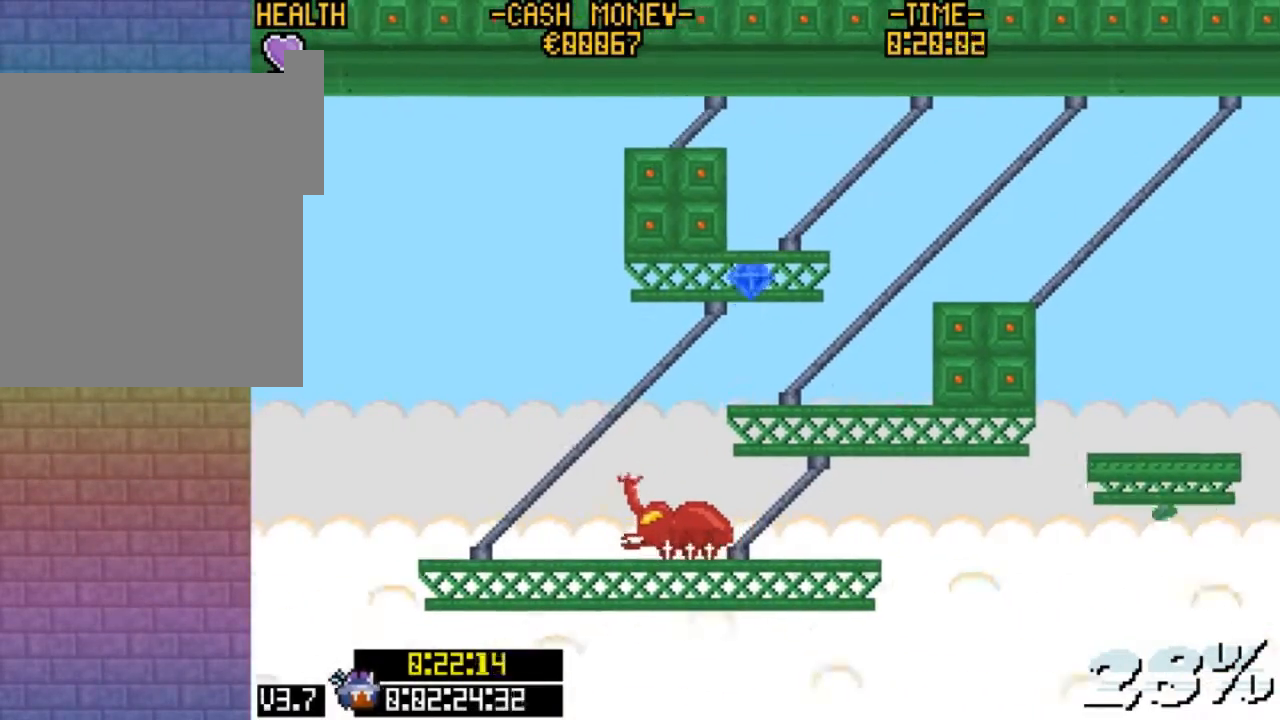
{"keys": ["right", "z"], "events": [[67, "z", "up"], [233, "z", "down"]]}
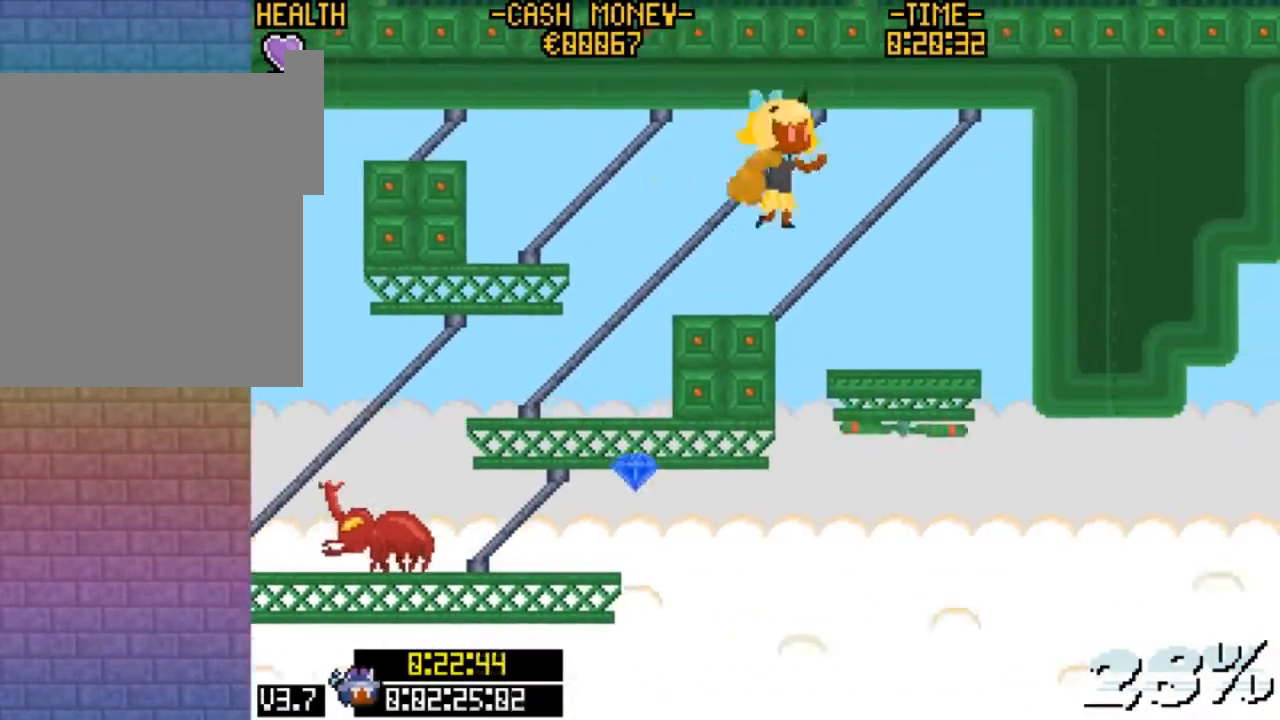
{"keys": [], "events": [[200, "z", "up"], [233, "right", "up"]]}
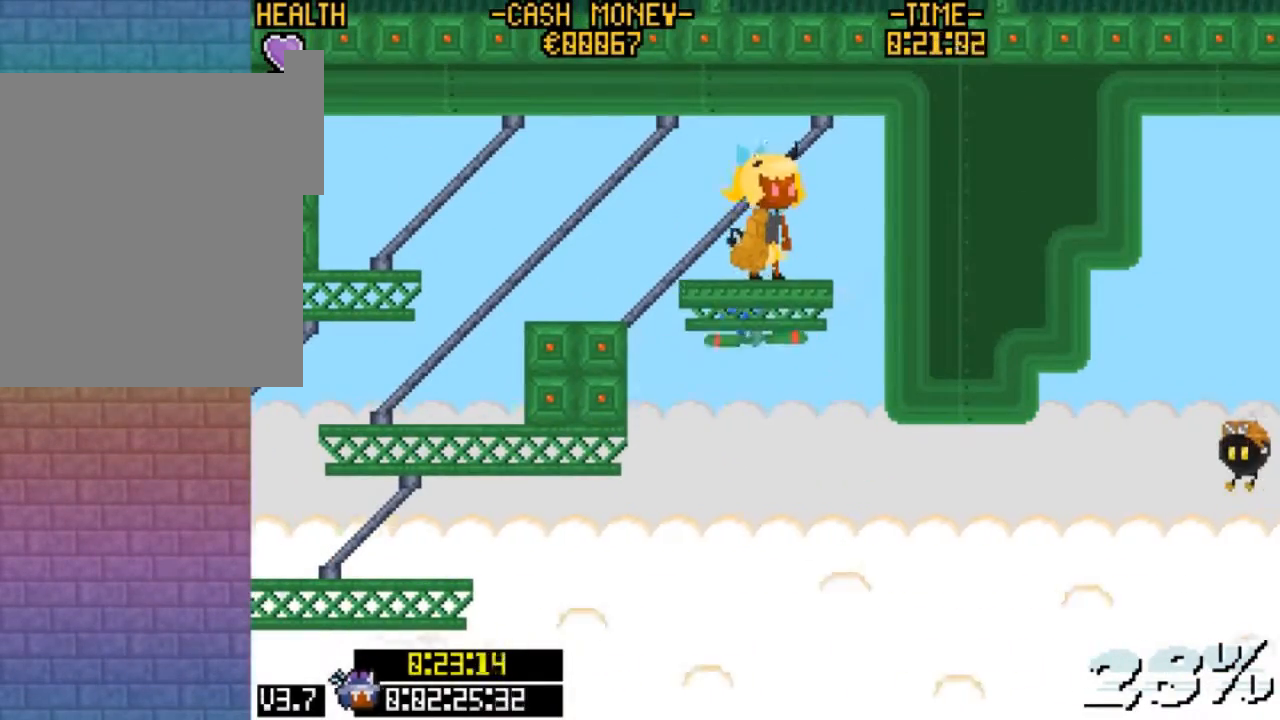
{"keys": [], "events": []}
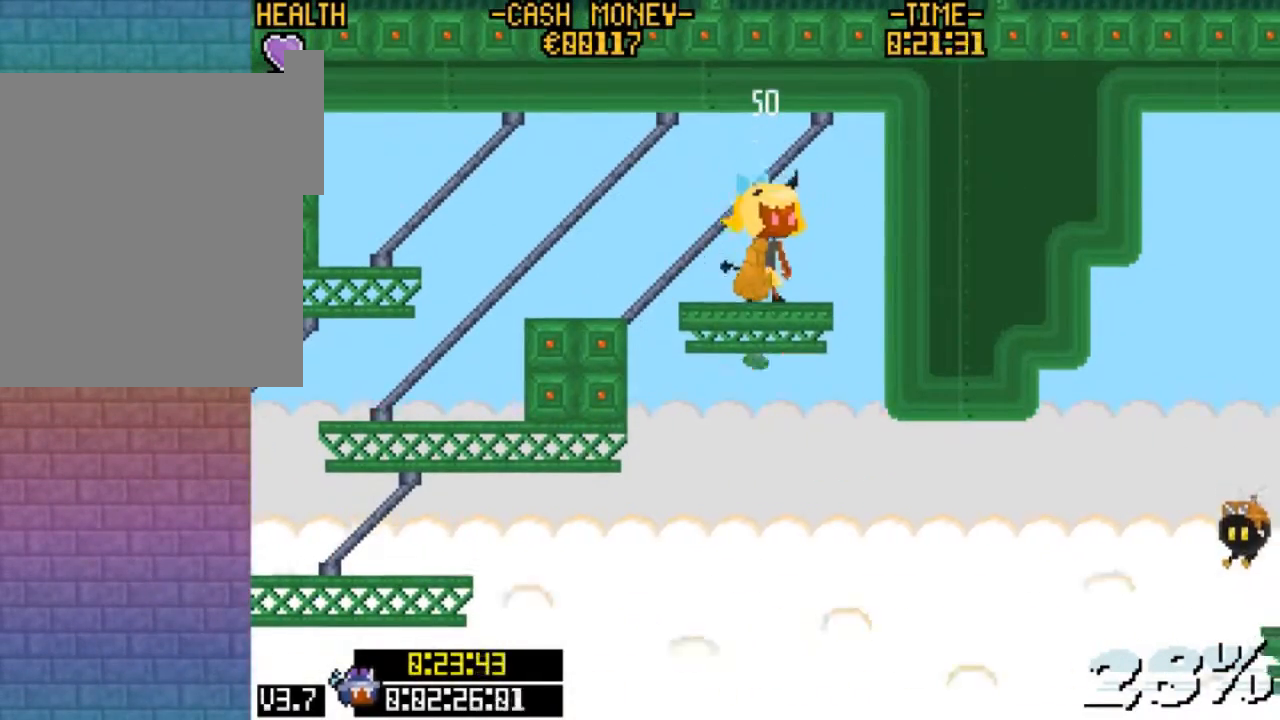
{"keys": [], "events": [[33, "right", "down"], [133, "right", "up"]]}
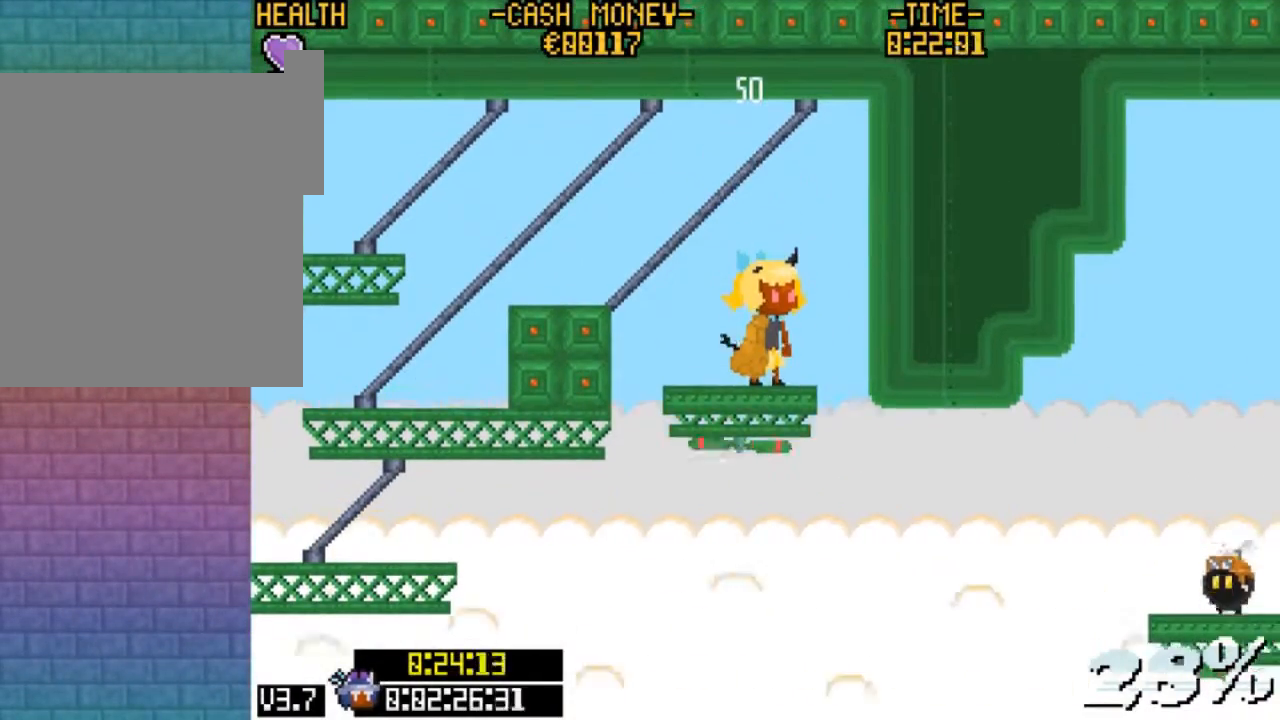
{"keys": [], "events": []}
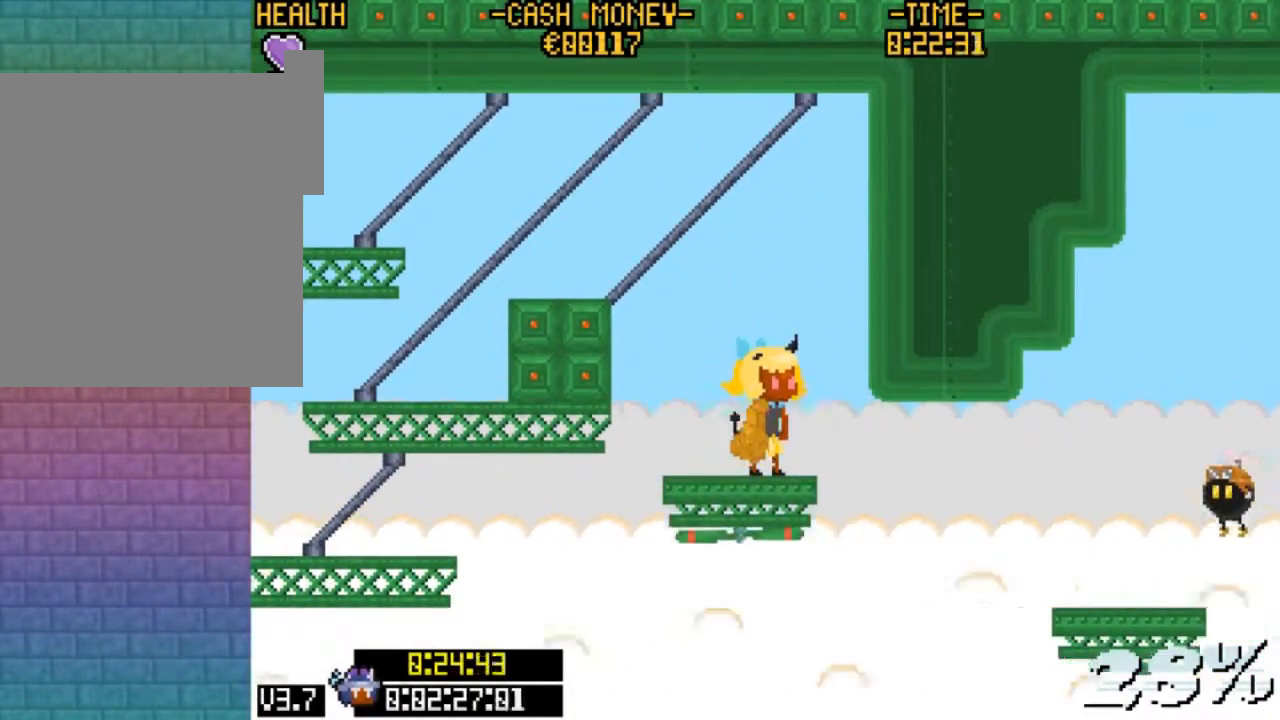
{"keys": ["right"], "events": [[467, "right", "down"]]}
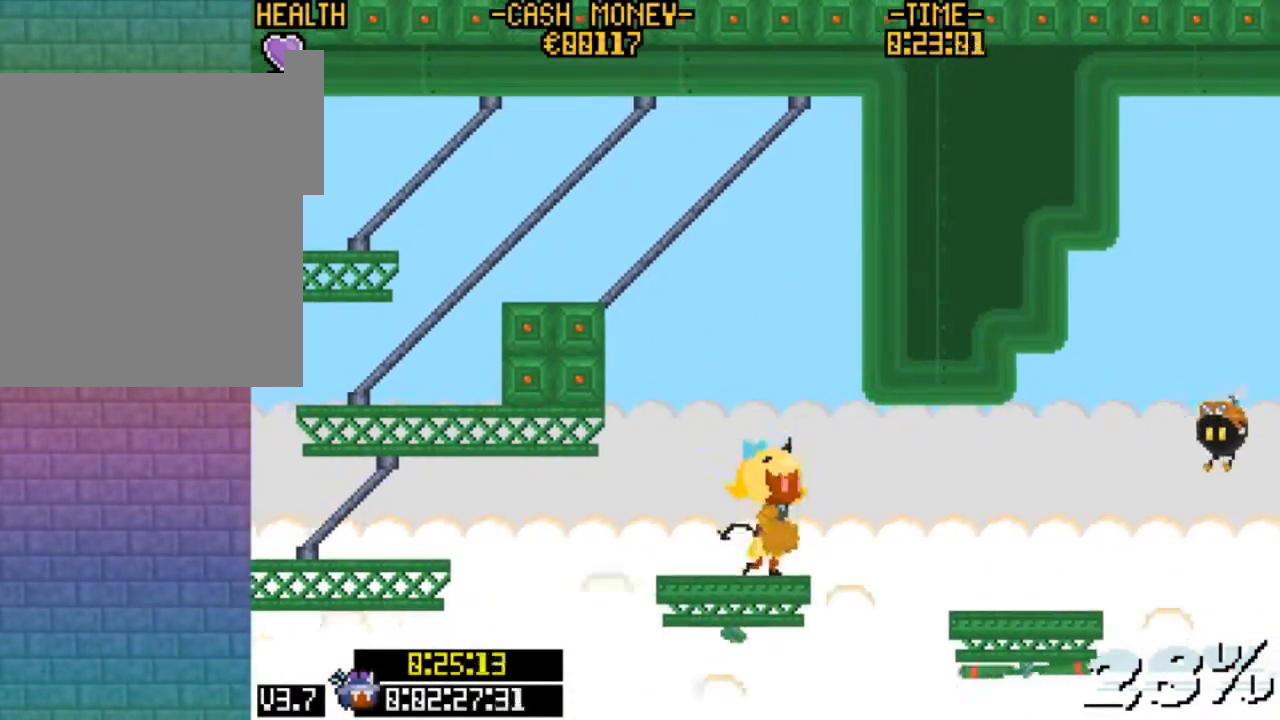
{"keys": [], "events": [[100, "z", "down"], [167, "z", "up"], [367, "right", "up"]]}
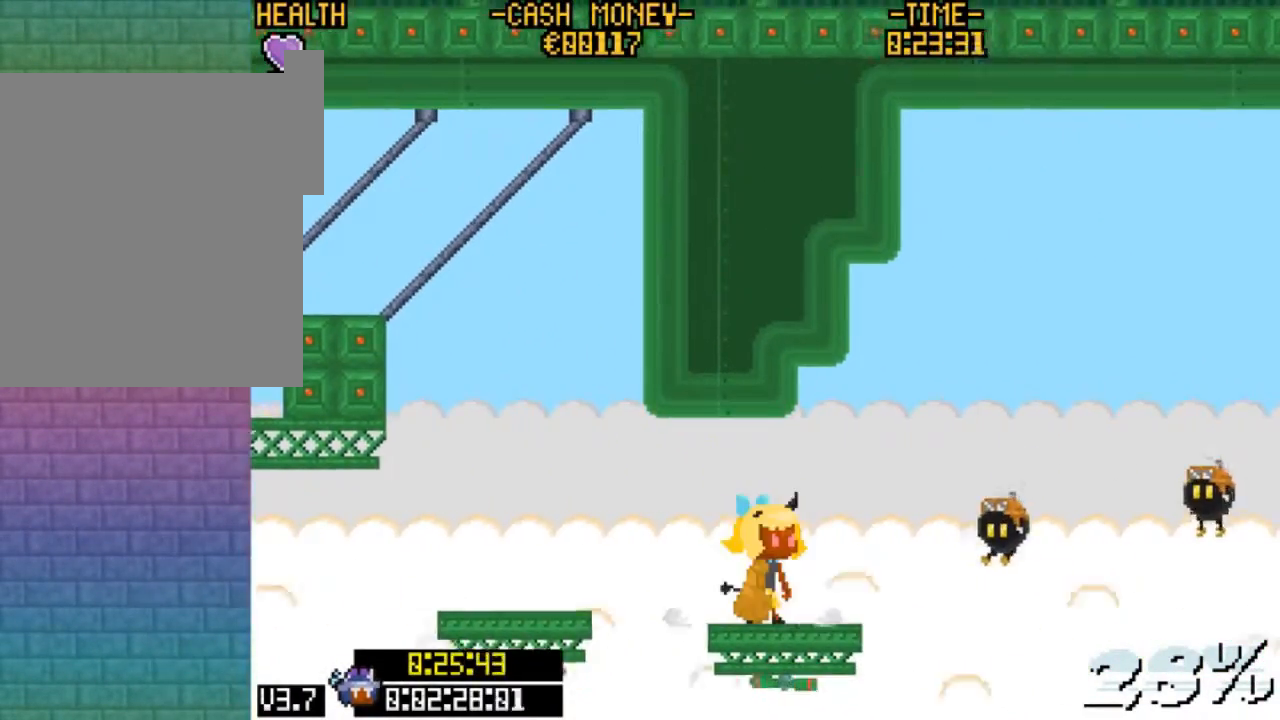
{"keys": [], "events": [[233, "right", "down"], [267, "right", "up"]]}
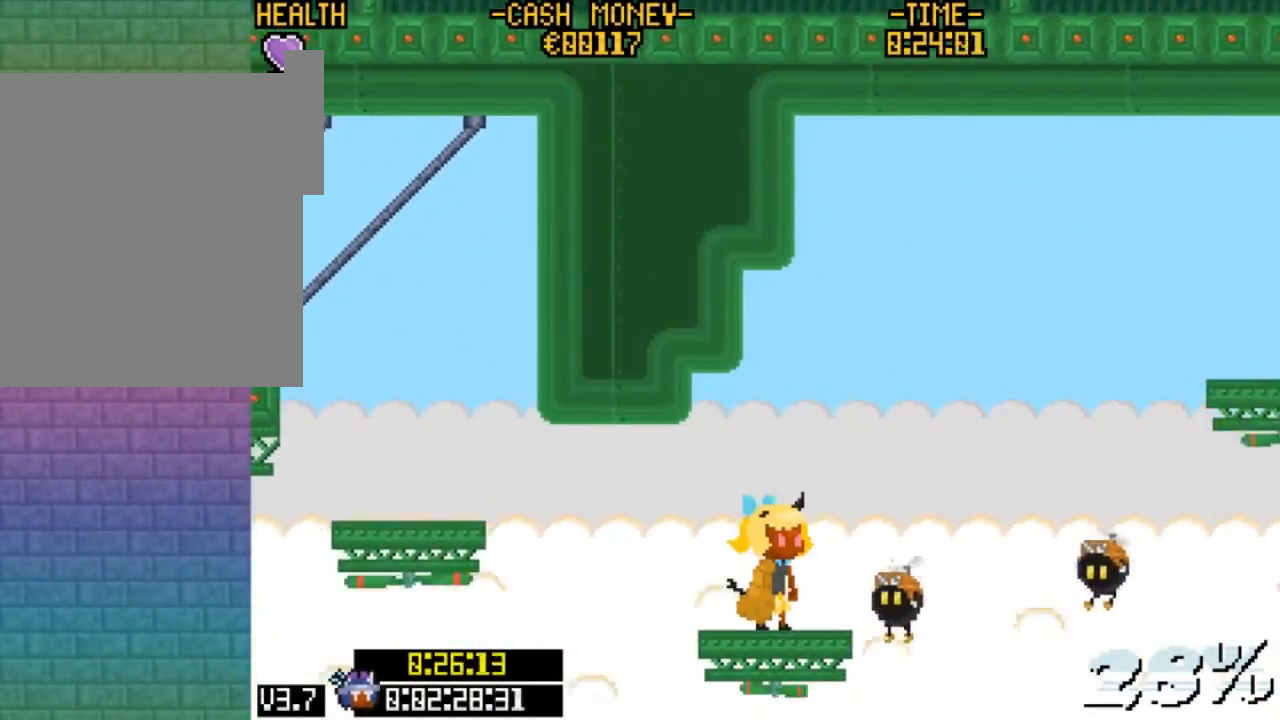
{"keys": ["right"], "events": [[133, "up", "down"], [300, "z", "down"], [433, "right", "down"], [433, "up", "up"], [467, "z", "up"]]}
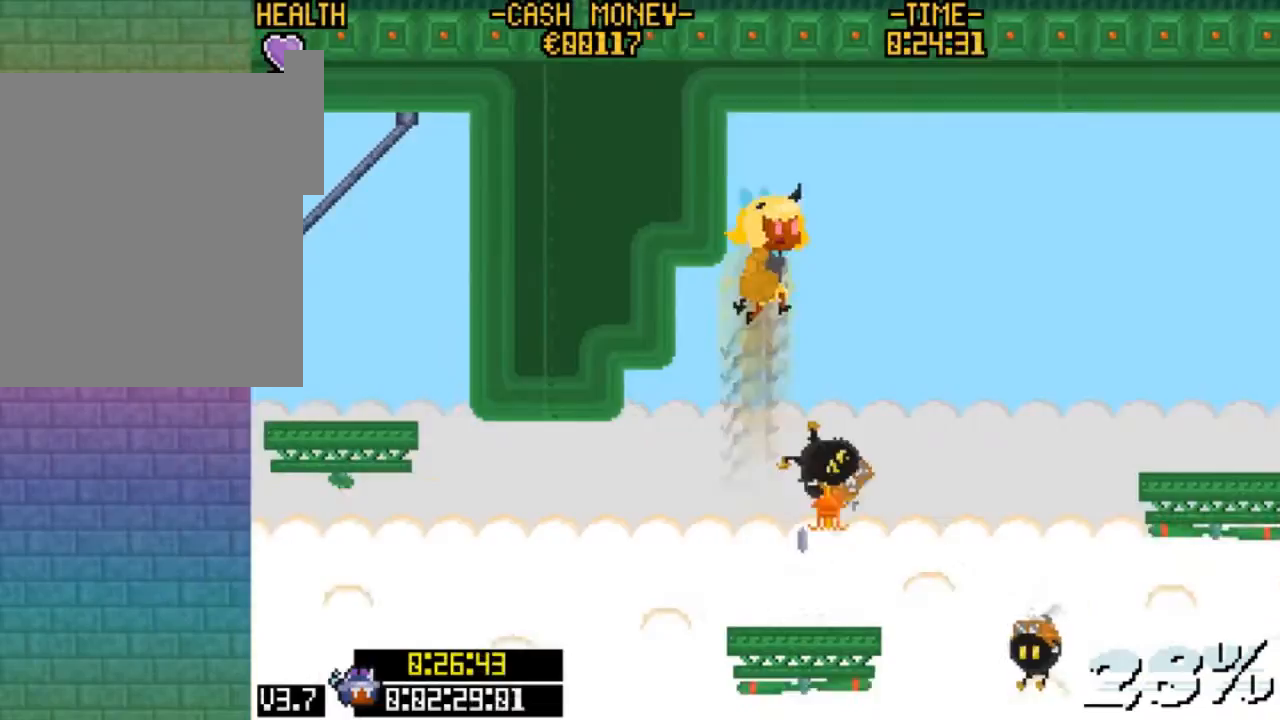
{"keys": ["right", "v", "z"], "events": [[167, "z", "down"], [433, "v", "down"]]}